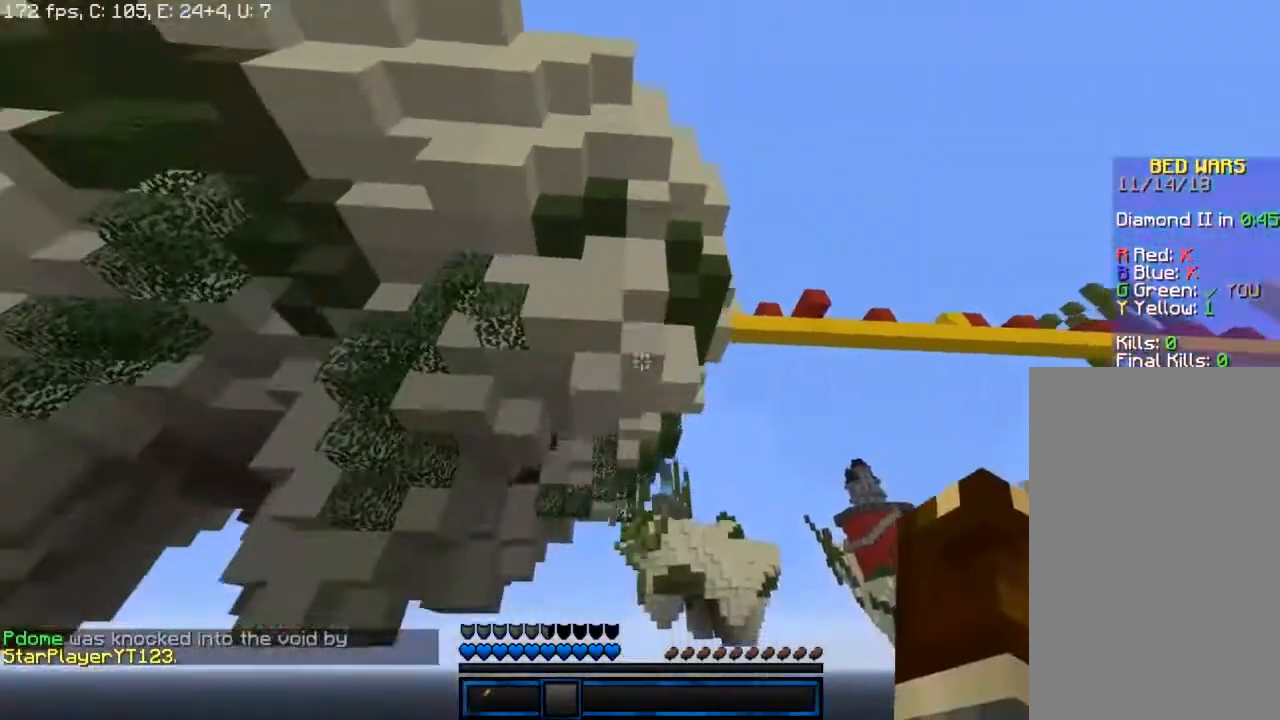
Gameplay with keyboard and mouse; each line is a JSON object with the keys and mouse buttons held at the frame after it. "events" lists presses ("down") and releases ("up") of "a", "d", "s", "space", "w", "mouse_left" and "mouse_right" between this image and that frame as [ms after this image, input, new state], when the widget could be followed in between. "mouse_left", "mouse_right" = the "left", "right" buttons of the "mouse" list. No other keys are recorded. Fast repeated clicks can show as one long hold. Mouse movement is not recorded.
{"keys": [], "mouse": [], "events": []}
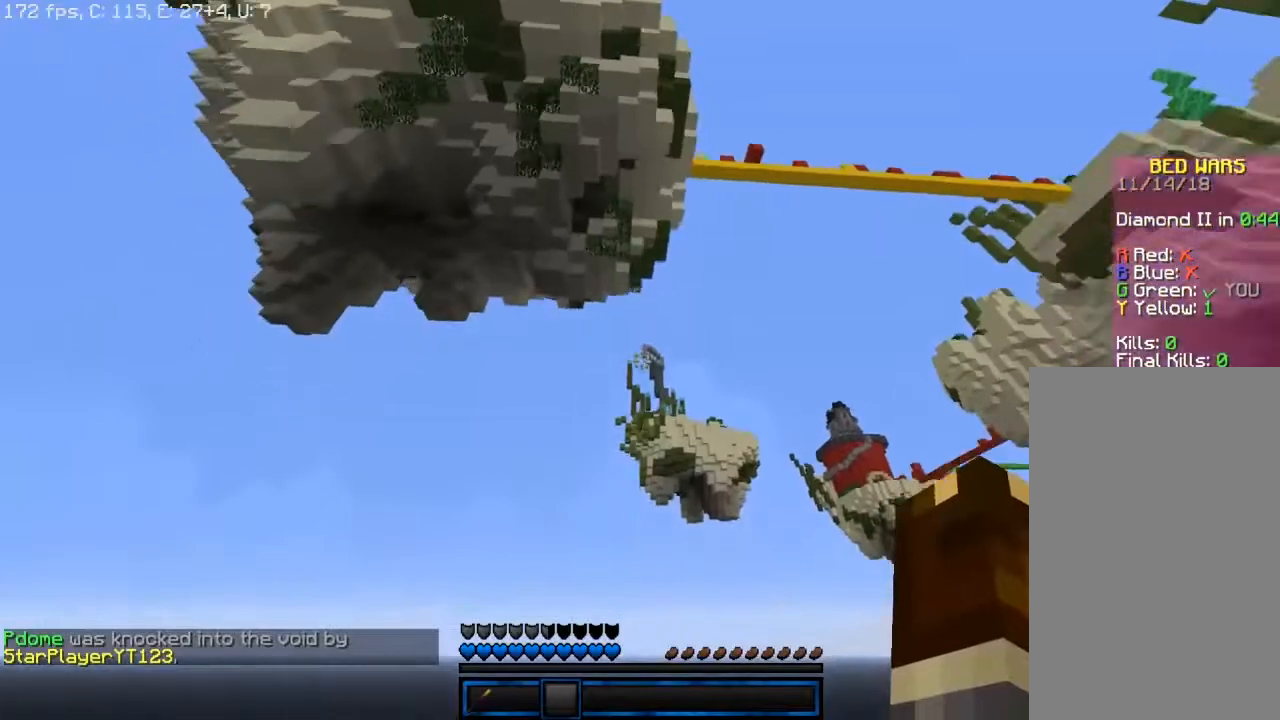
{"keys": [], "mouse": [], "events": []}
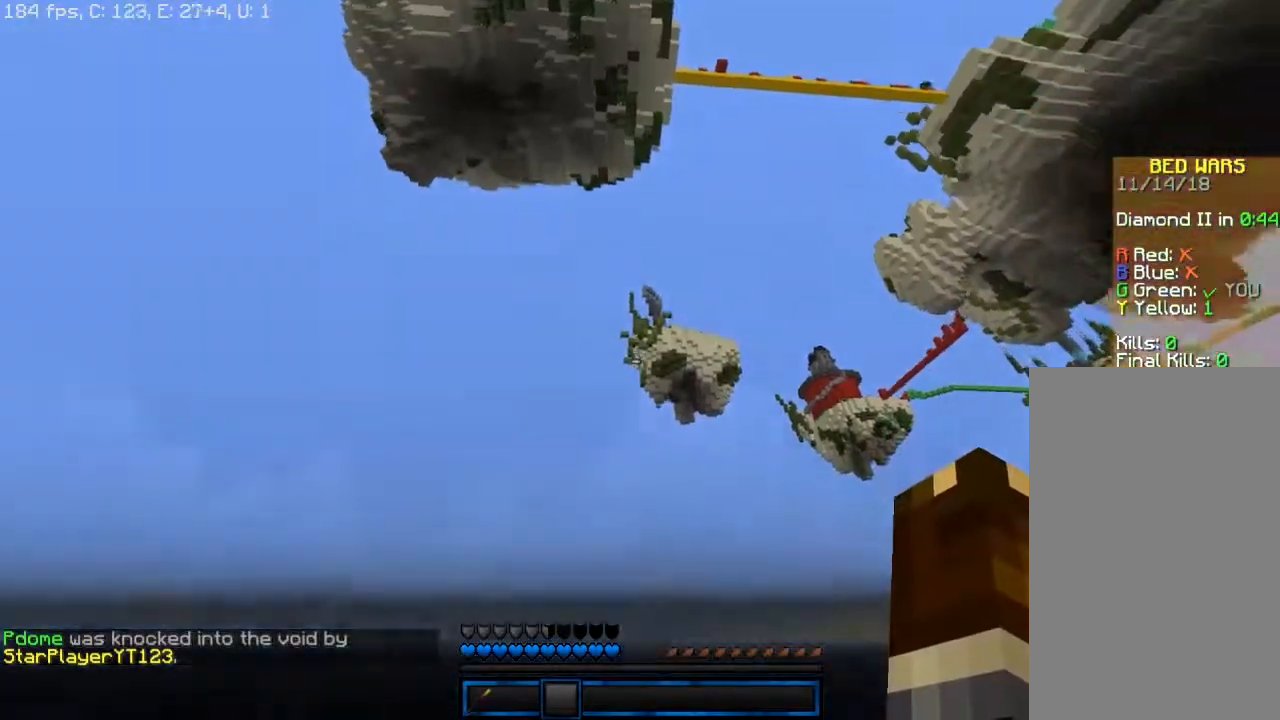
{"keys": [], "mouse": [], "events": []}
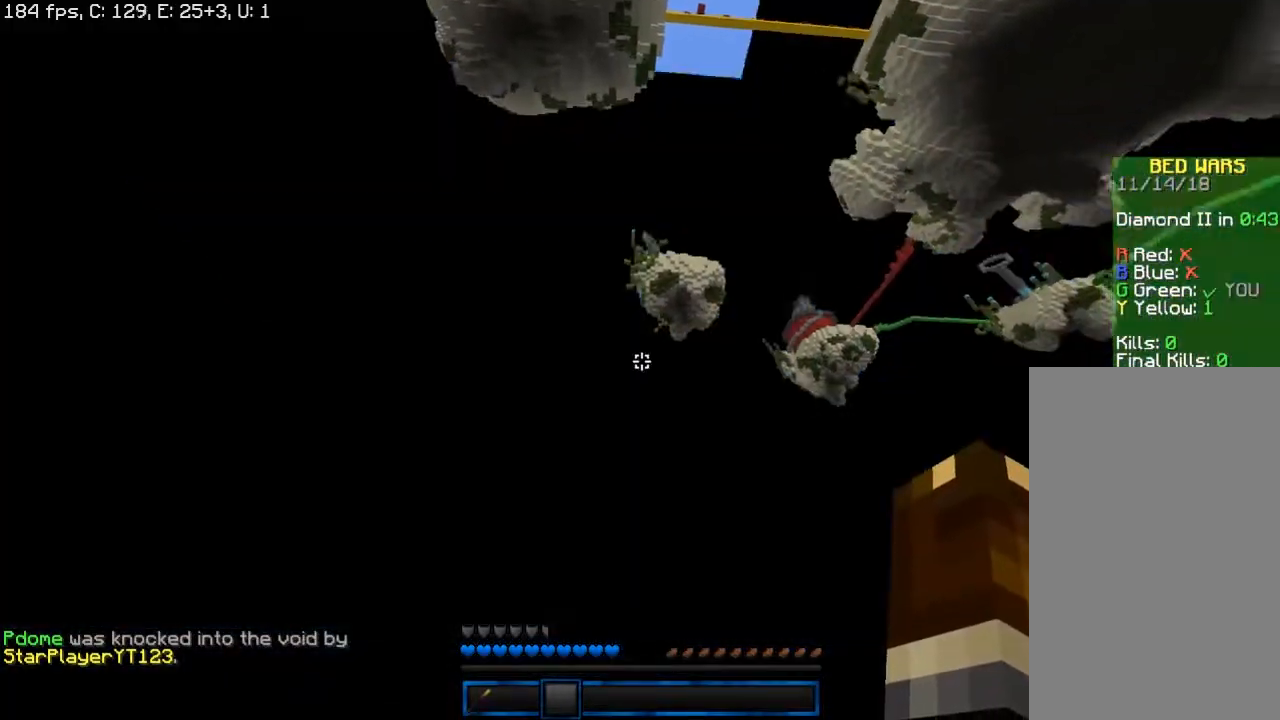
{"keys": [], "mouse": [], "events": []}
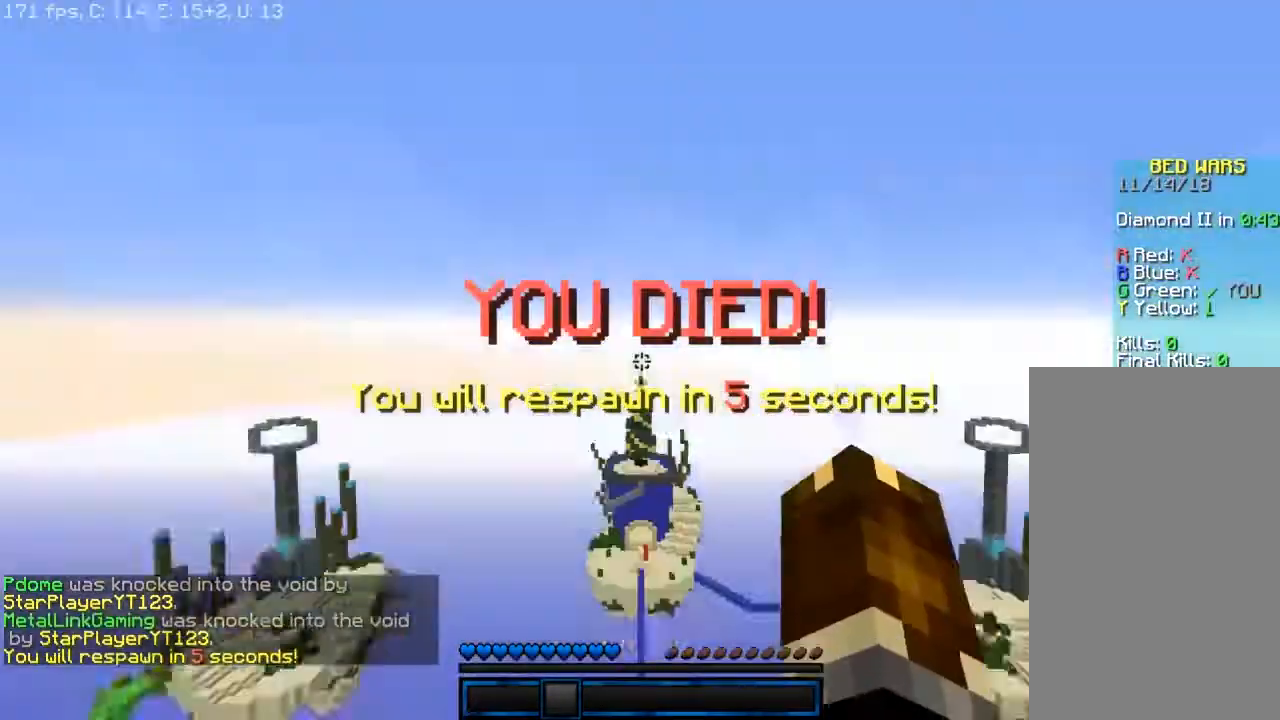
{"keys": [], "mouse": [], "events": []}
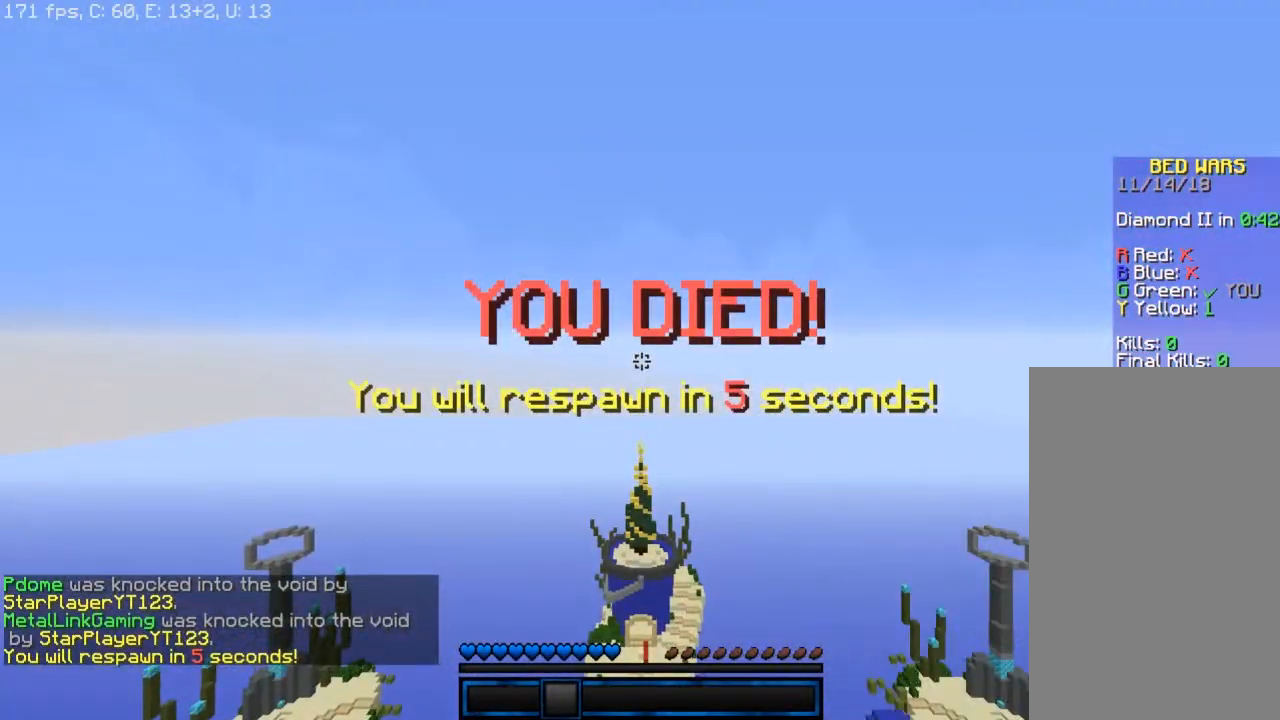
{"keys": ["d", "s"], "mouse": [], "events": [[300, "d", "down"], [433, "s", "down"]]}
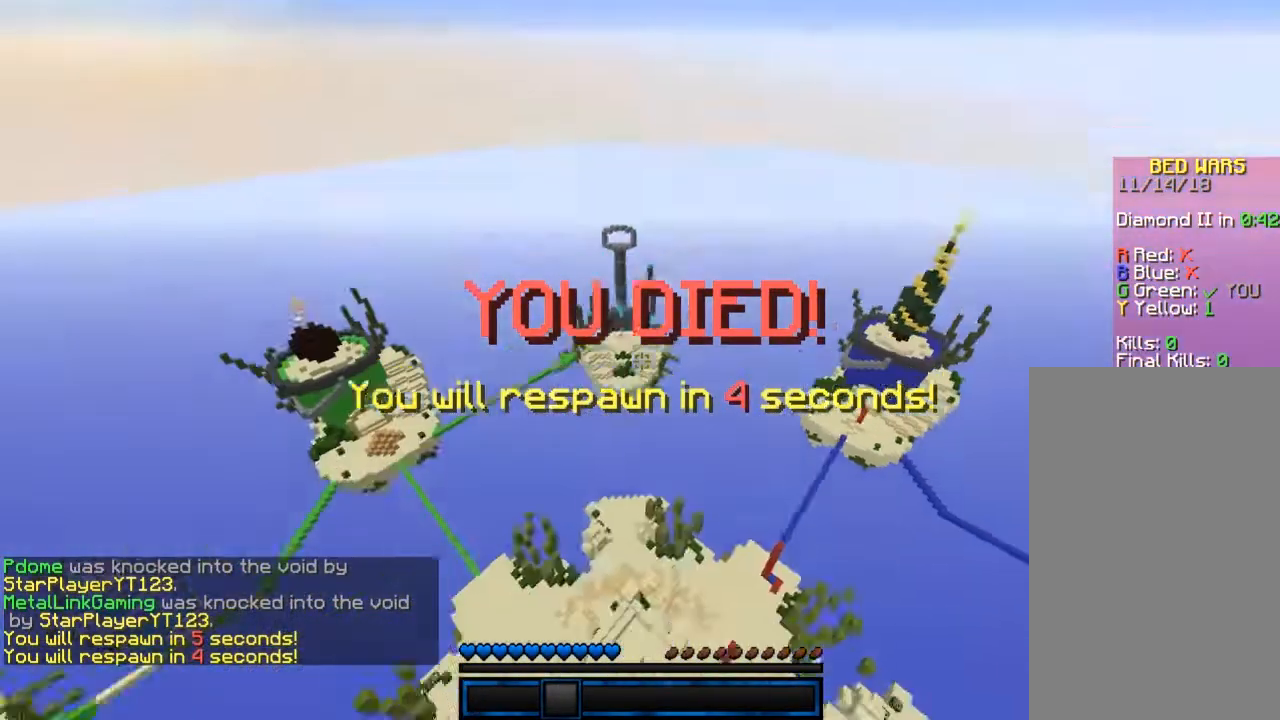
{"keys": [], "mouse": [], "events": [[17, "d", "up"], [167, "s", "up"]]}
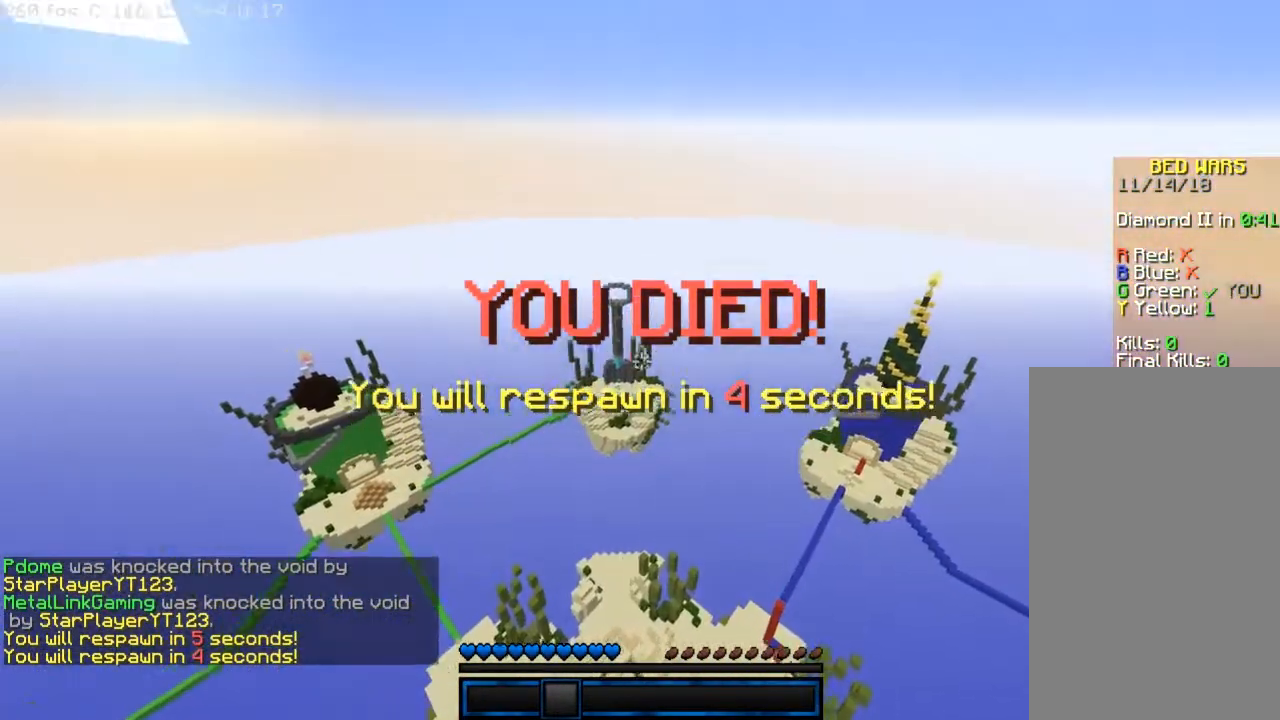
{"keys": ["w"], "mouse": [], "events": [[483, "w", "down"]]}
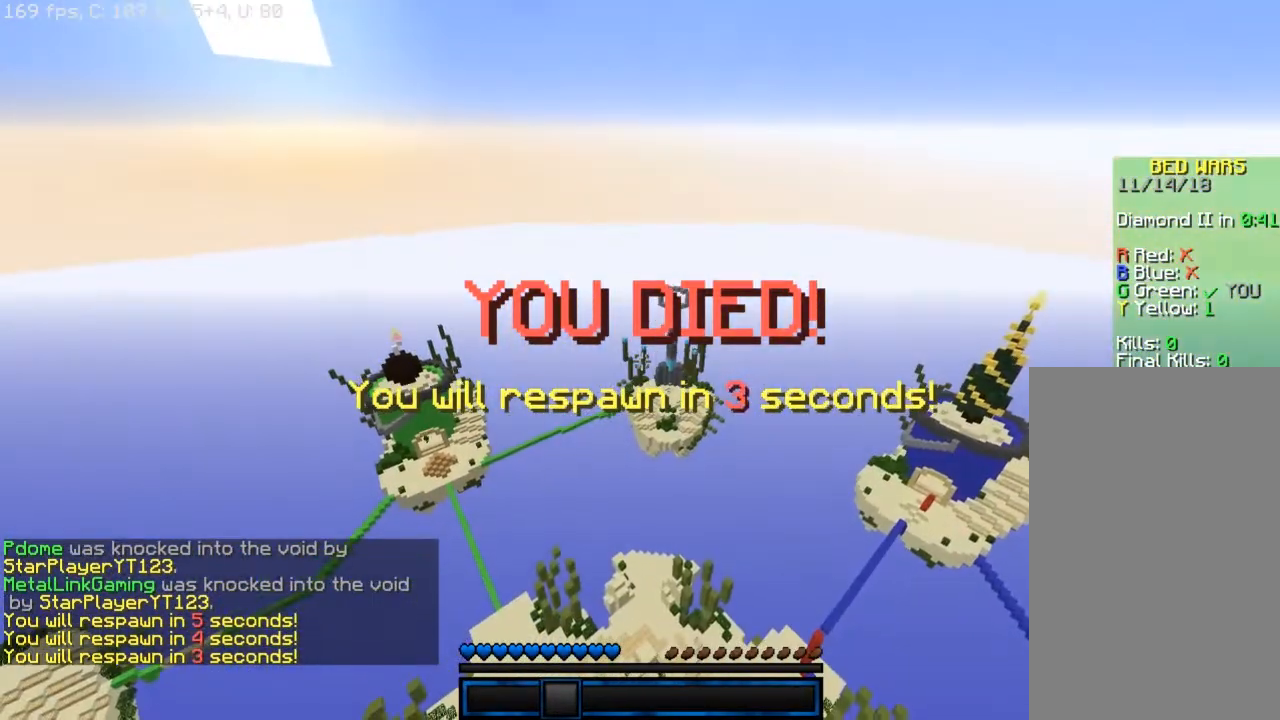
{"keys": [], "mouse": [], "events": [[150, "w", "up"]]}
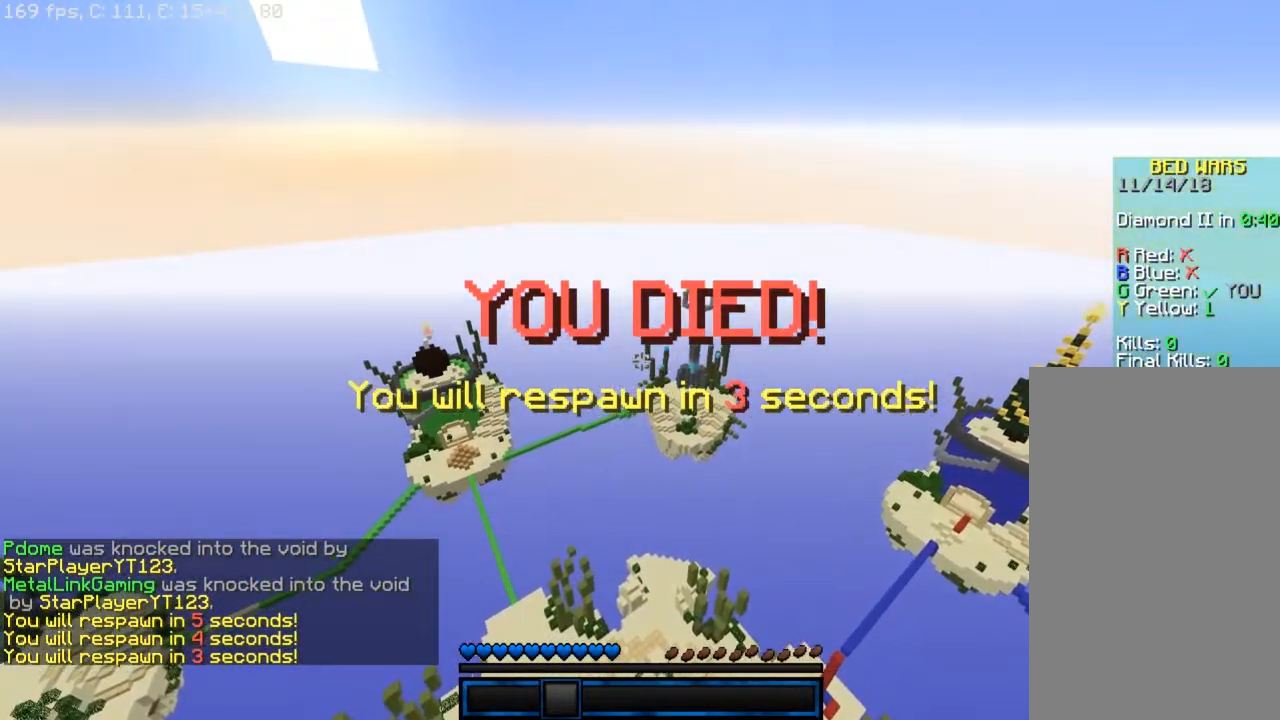
{"keys": [], "mouse": [], "events": []}
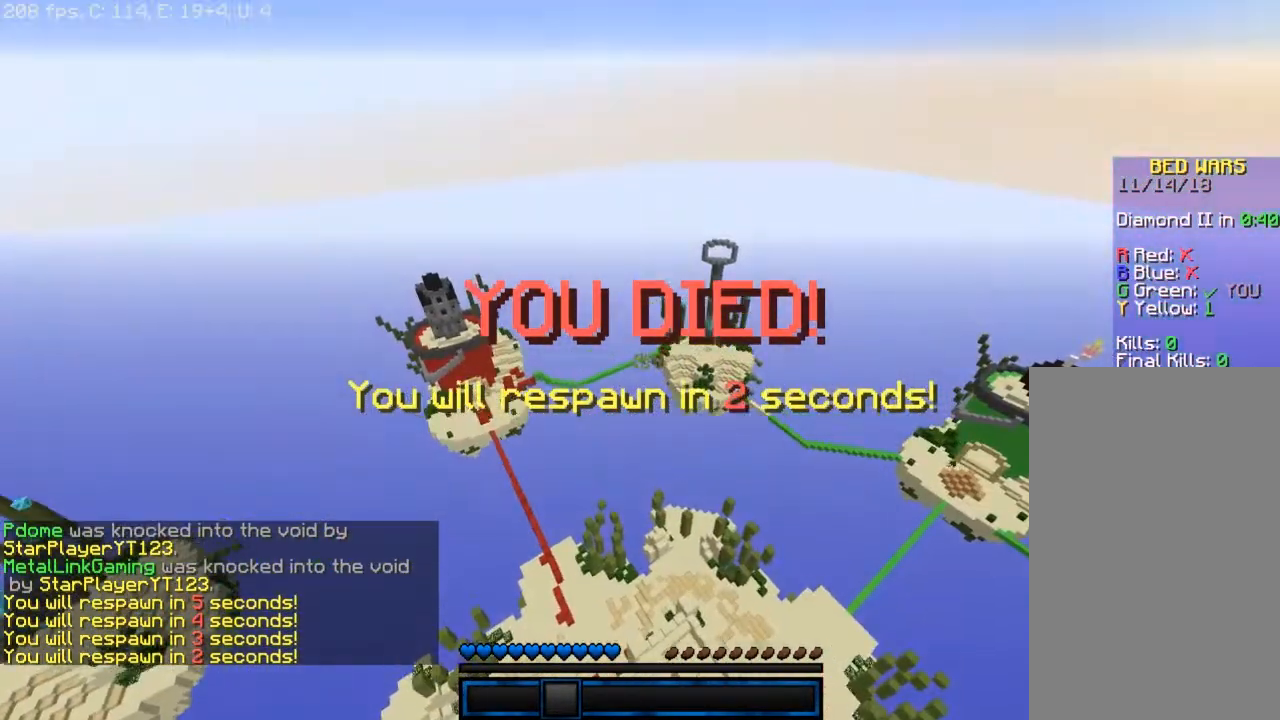
{"keys": ["s"], "mouse": [], "events": [[233, "s", "down"]]}
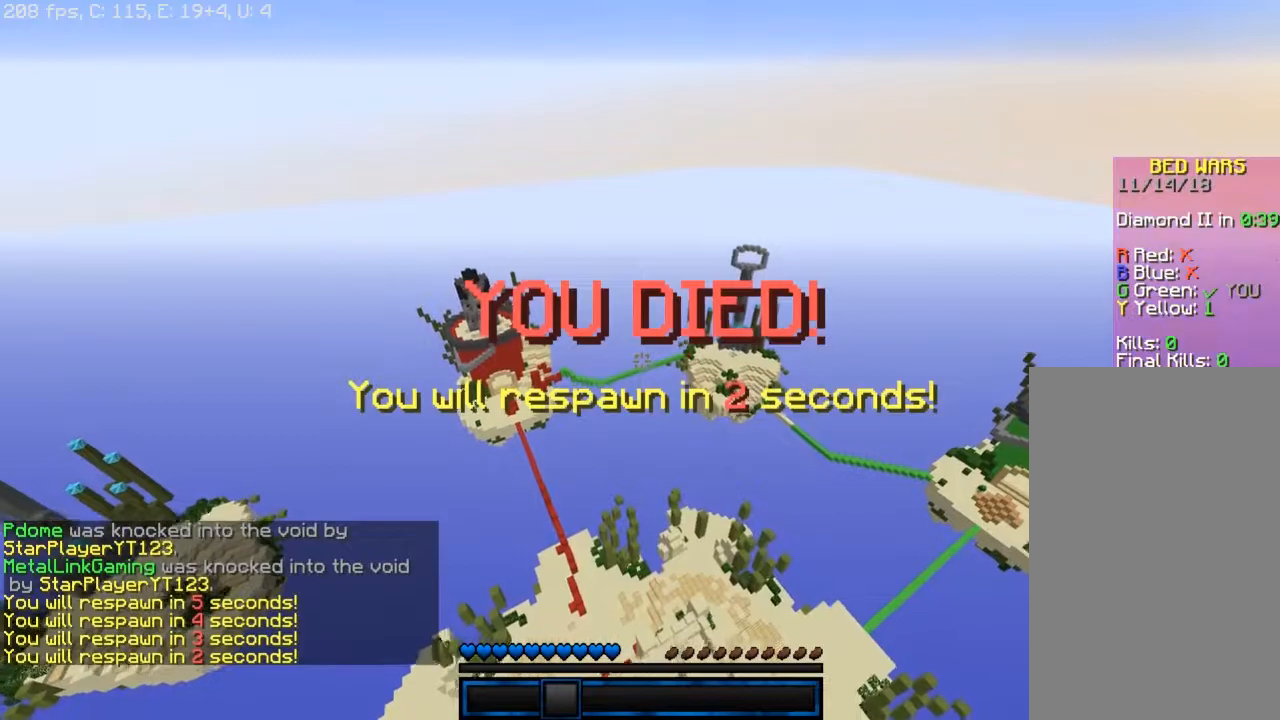
{"keys": ["s"], "mouse": [], "events": []}
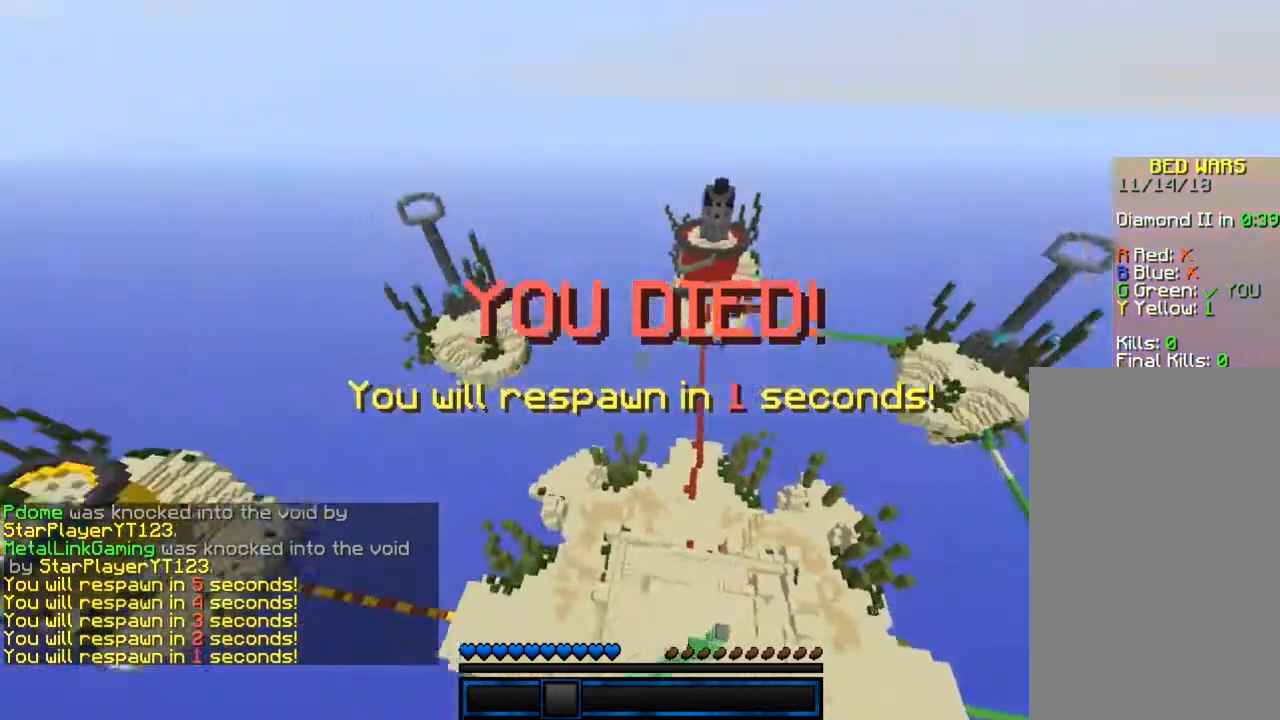
{"keys": ["s"], "mouse": [], "events": []}
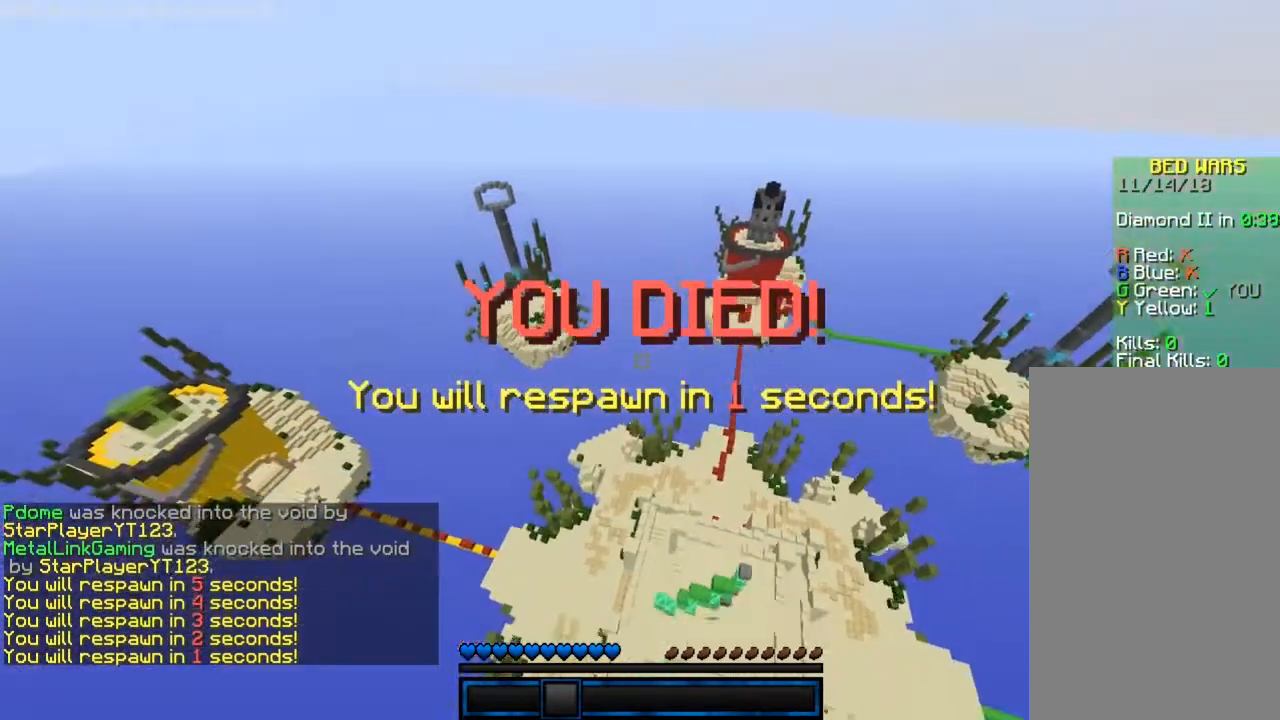
{"keys": ["a"], "mouse": [], "events": [[33, "s", "up"], [50, "s", "down"], [283, "a", "down"], [433, "s", "up"]]}
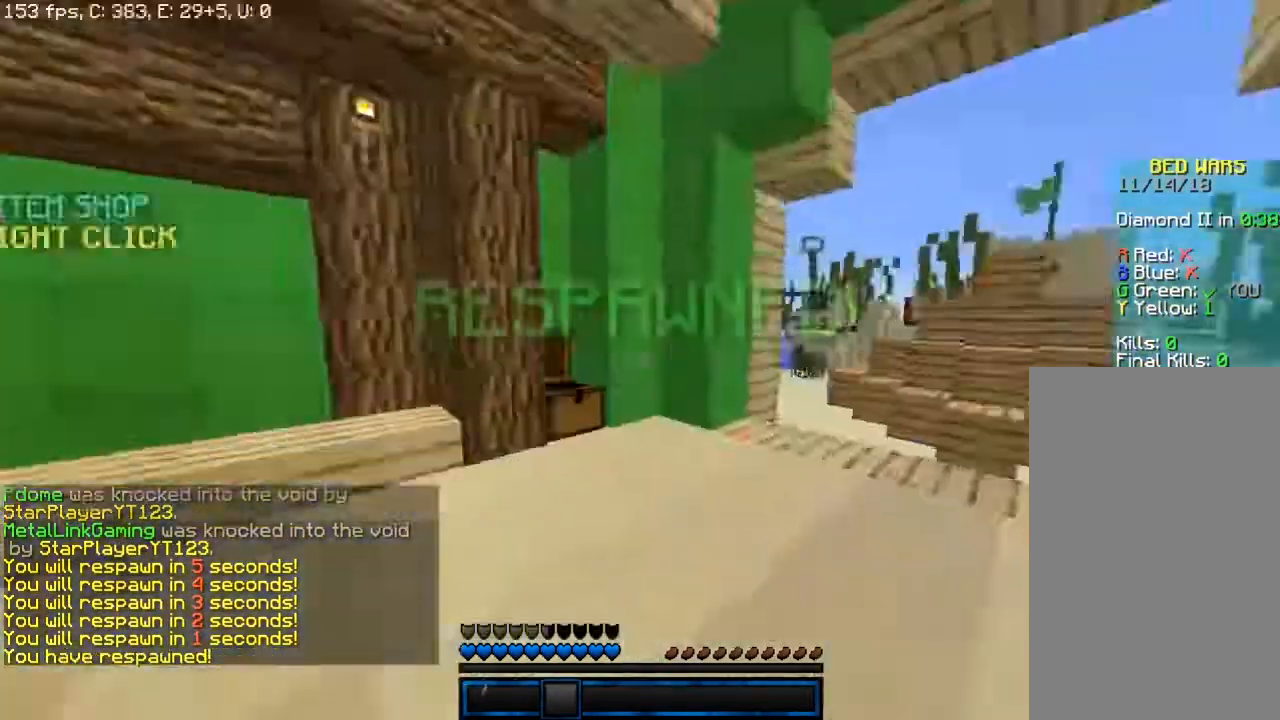
{"keys": ["a", "w"], "mouse": [], "events": [[83, "w", "down"]]}
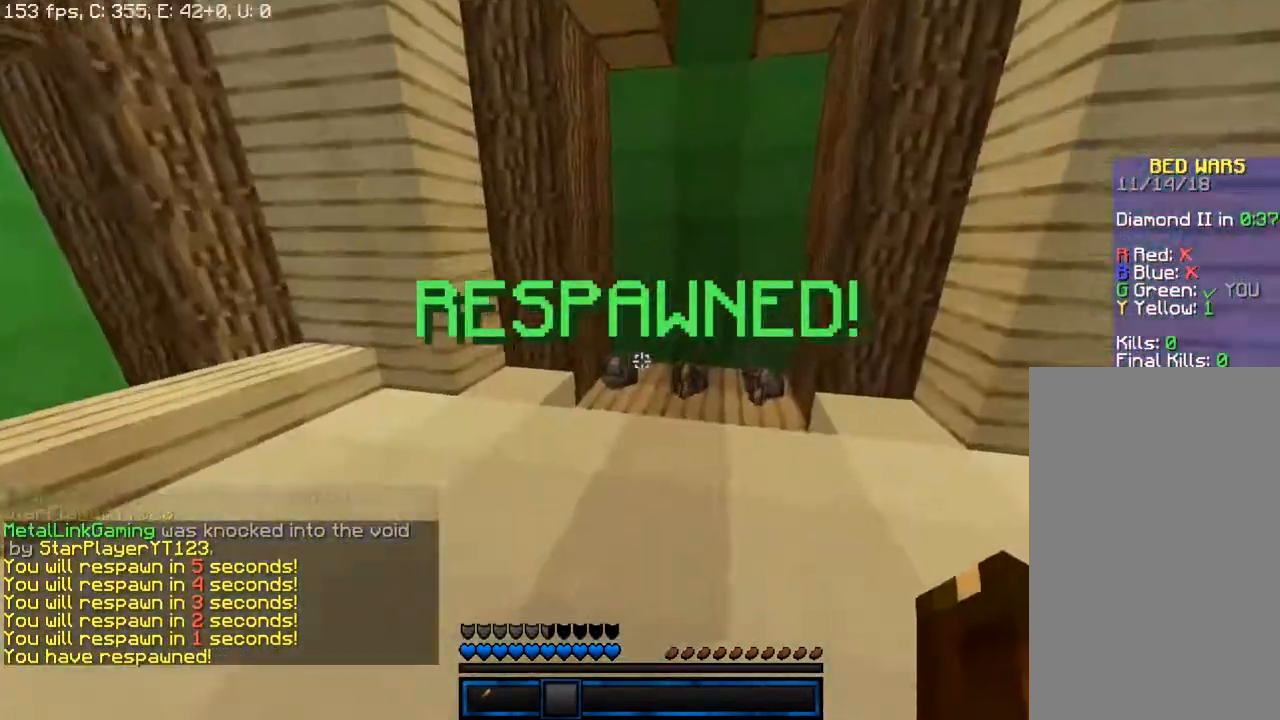
{"keys": ["w"], "mouse": [], "events": [[67, "a", "up"]]}
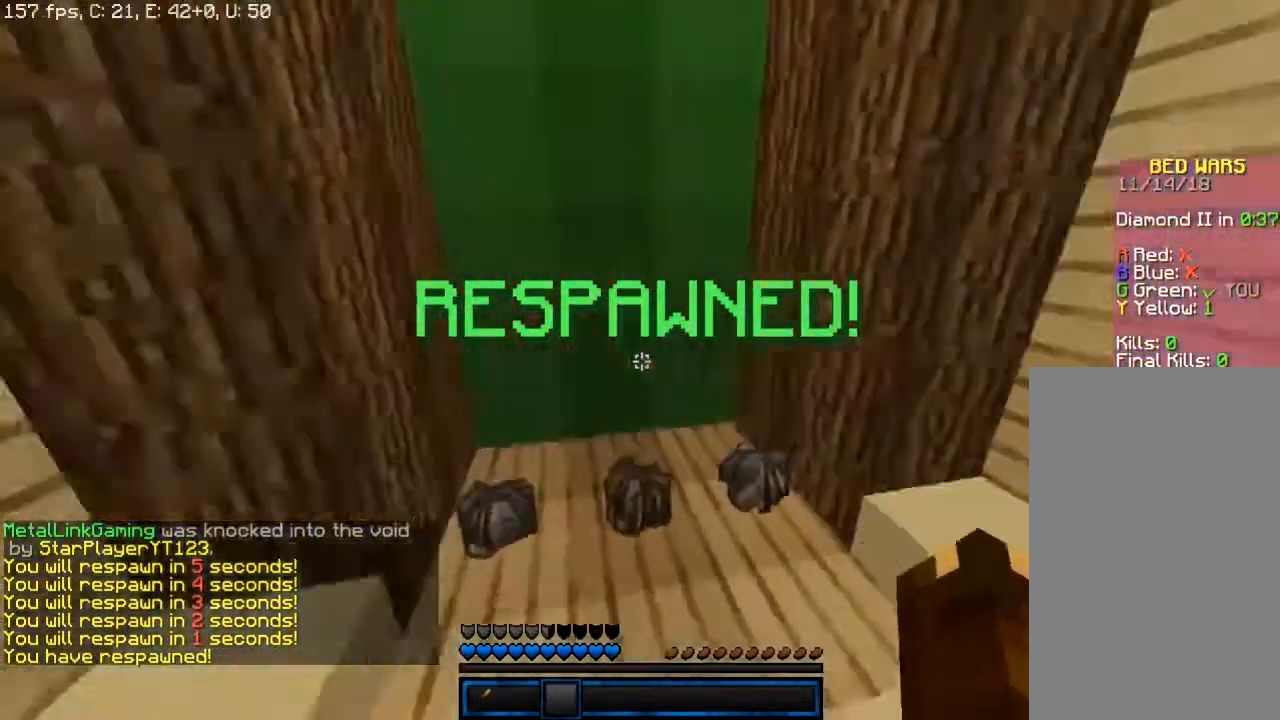
{"keys": ["a", "w"], "mouse": [], "events": [[33, "a", "down"]]}
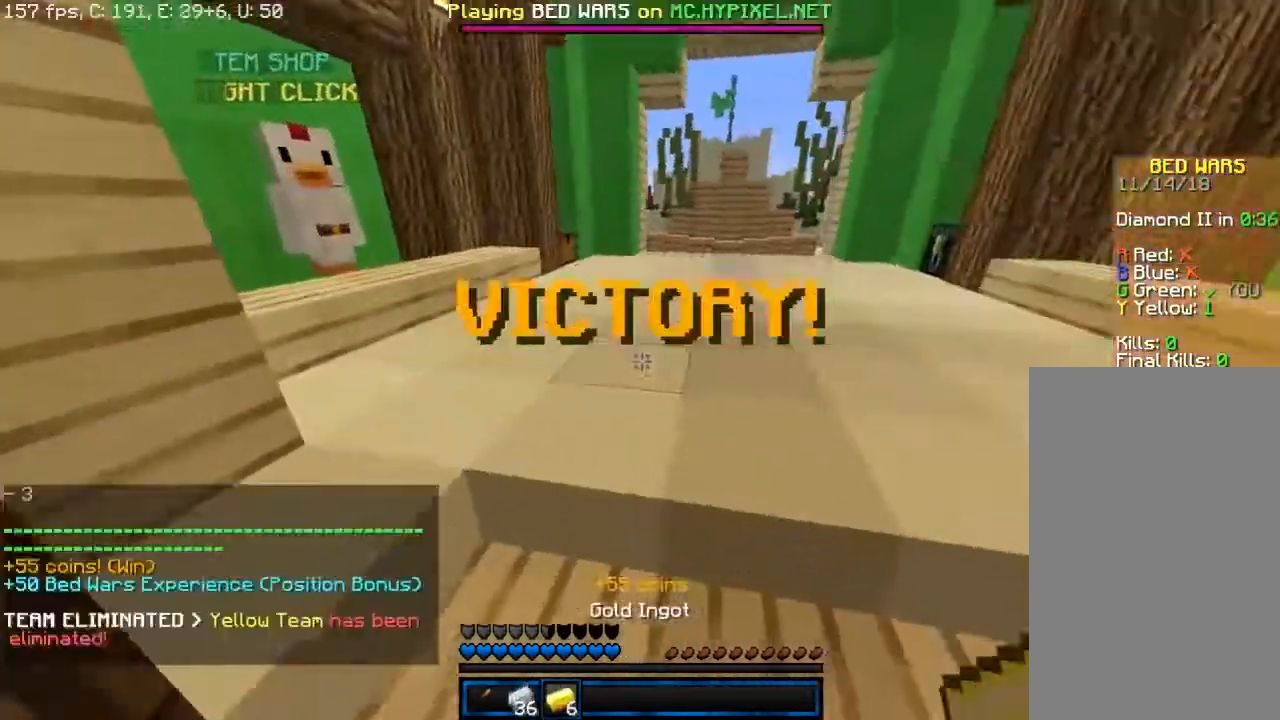
{"keys": [], "mouse": [], "events": [[33, "w", "up"], [67, "a", "up"]]}
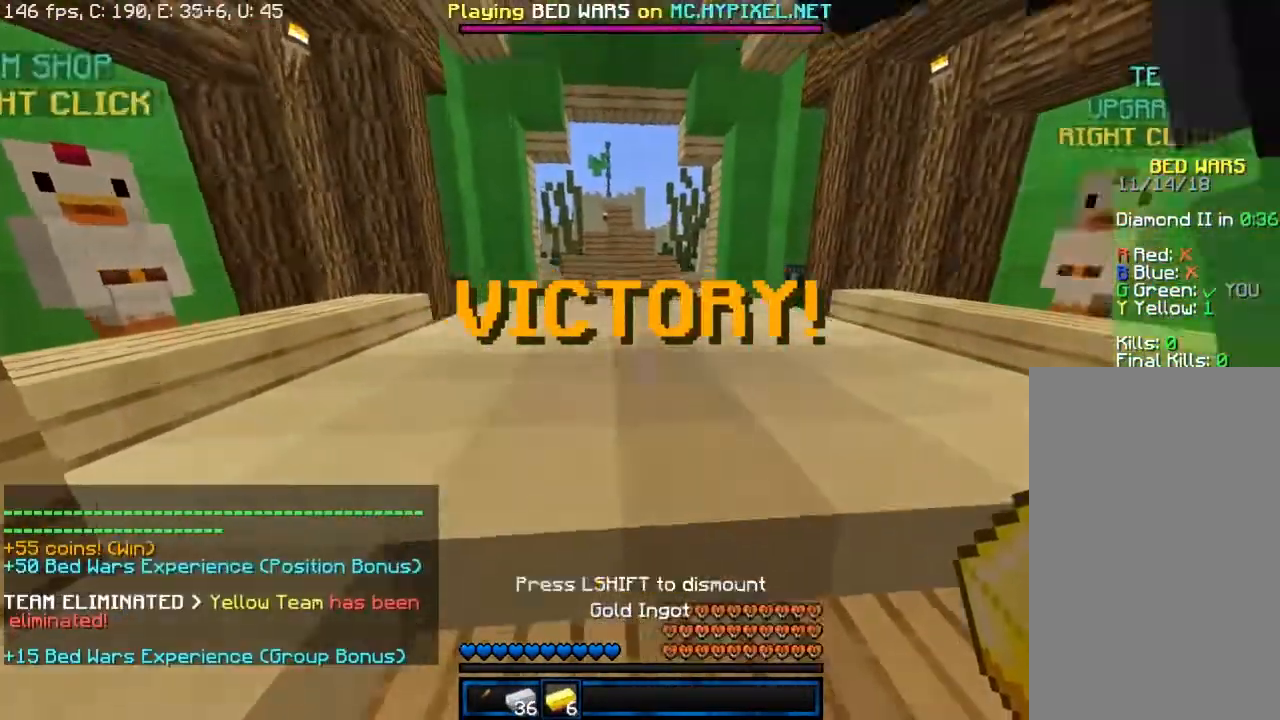
{"keys": [], "mouse": [], "events": []}
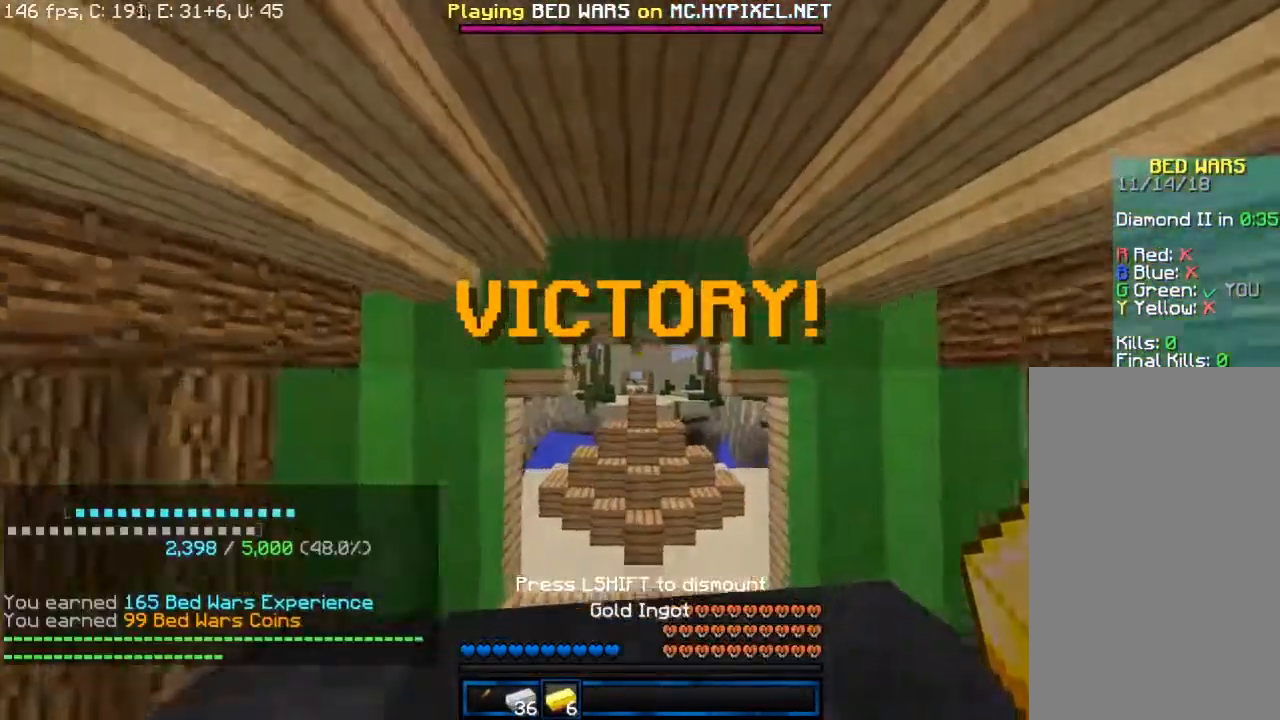
{"keys": [], "mouse": [], "events": []}
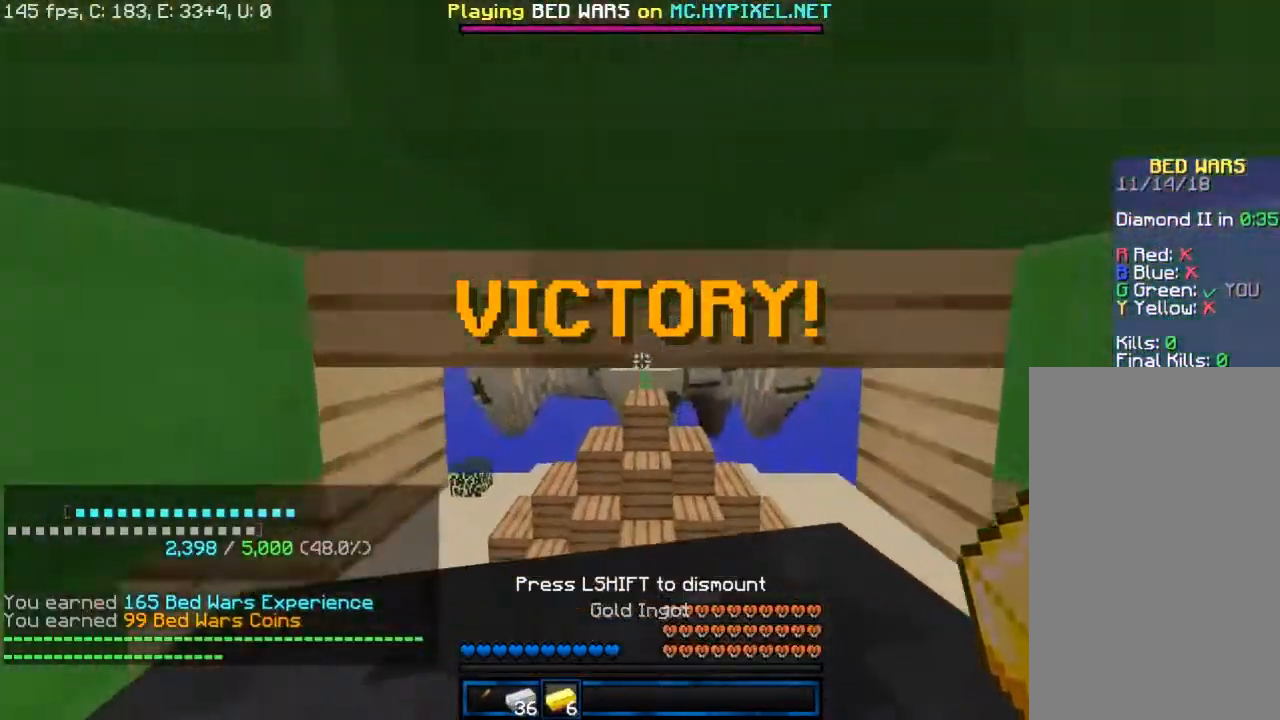
{"keys": [], "mouse": [], "events": []}
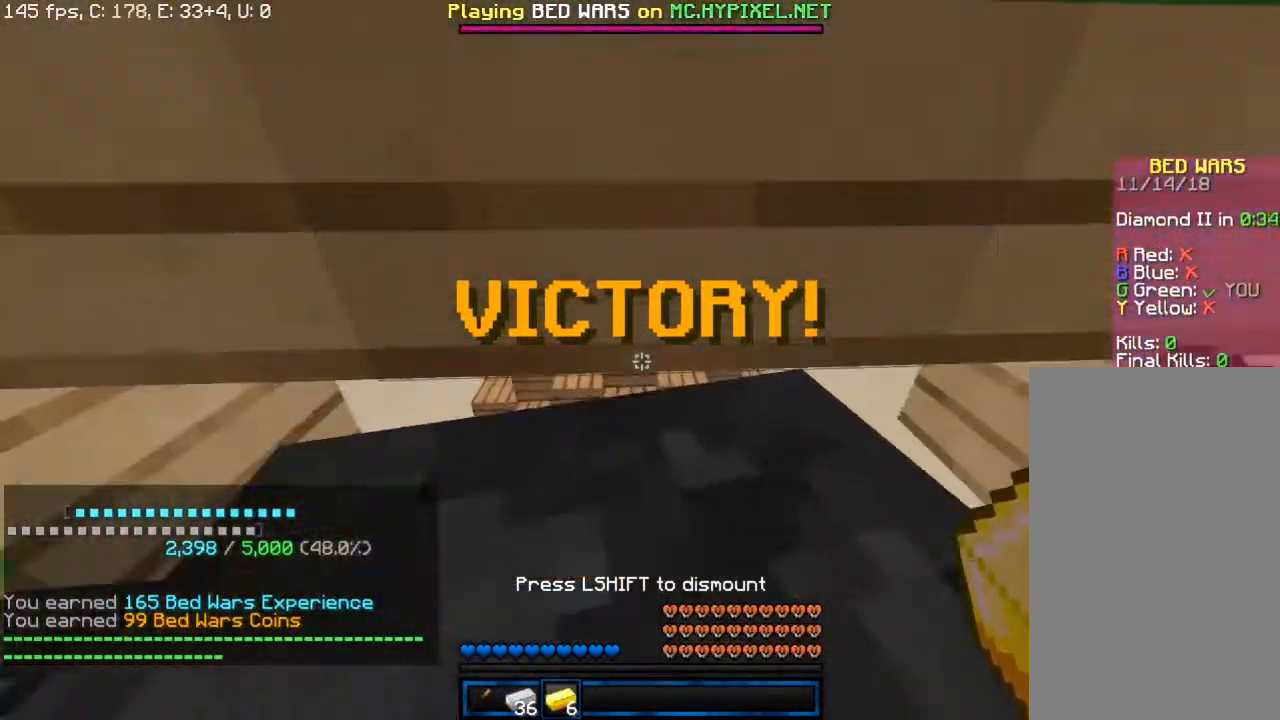
{"keys": [], "mouse": [], "events": []}
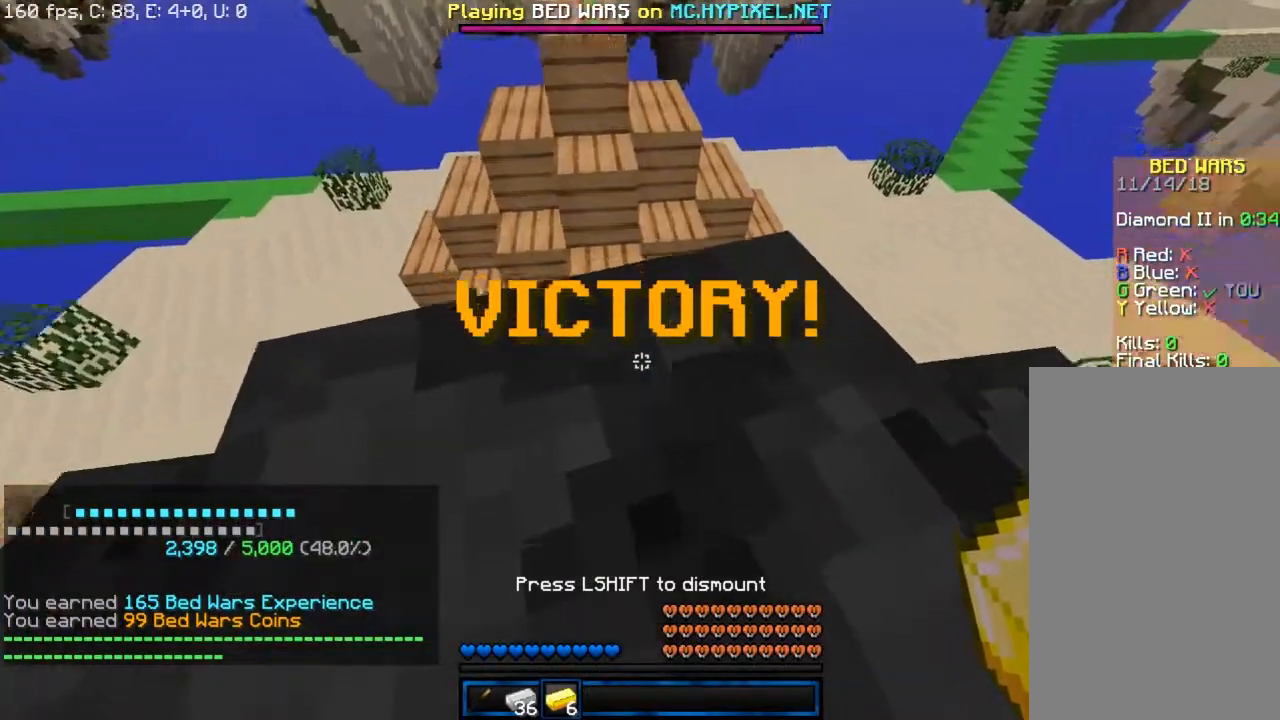
{"keys": [], "mouse": [], "events": []}
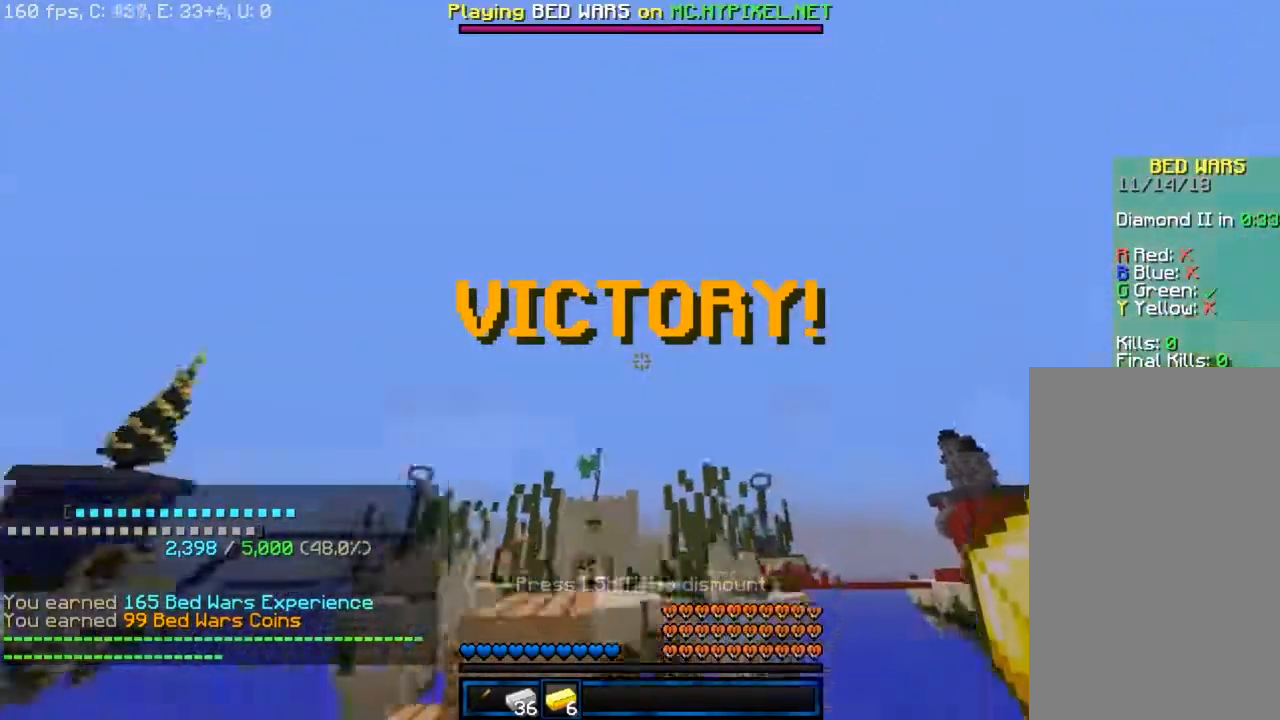
{"keys": [], "mouse": ["right"], "events": [[400, "mouse_right", "down"]]}
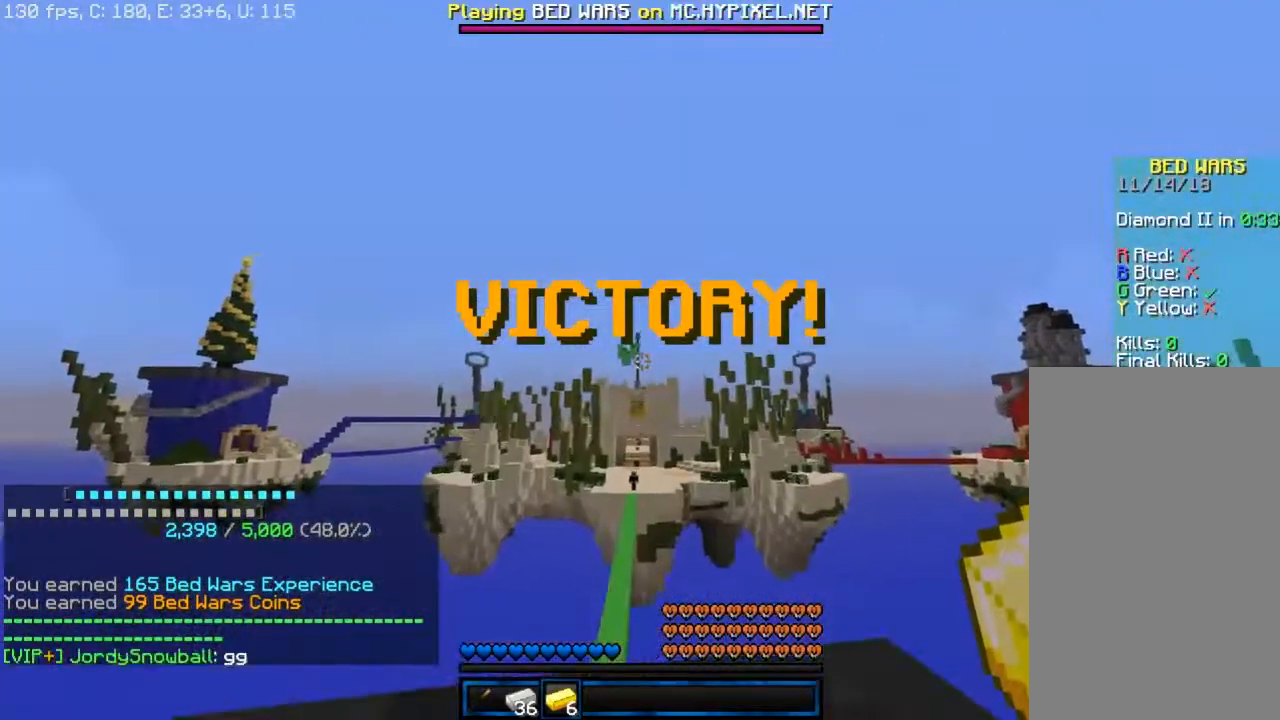
{"keys": [], "mouse": ["right"], "events": []}
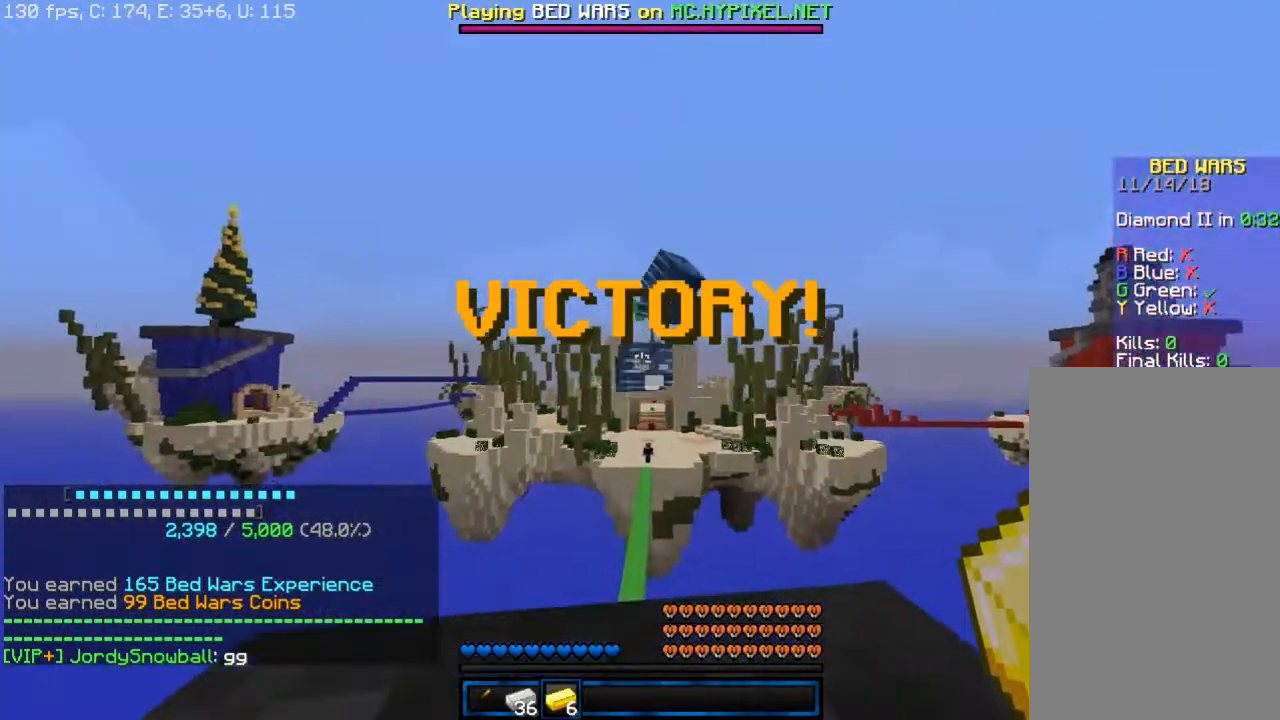
{"keys": [], "mouse": ["right"], "events": [[417, "mouse_right", "up"], [483, "mouse_right", "down"]]}
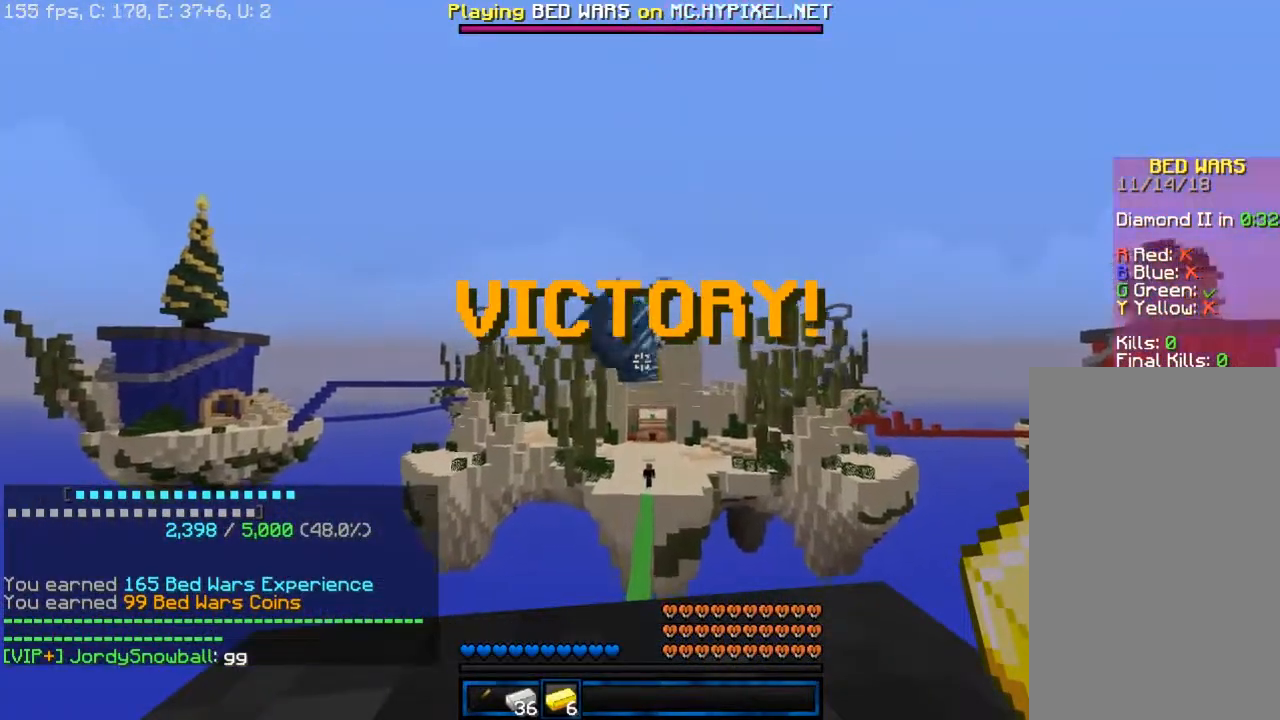
{"keys": [], "mouse": ["right"], "events": [[167, "mouse_right", "up"], [433, "mouse_right", "down"]]}
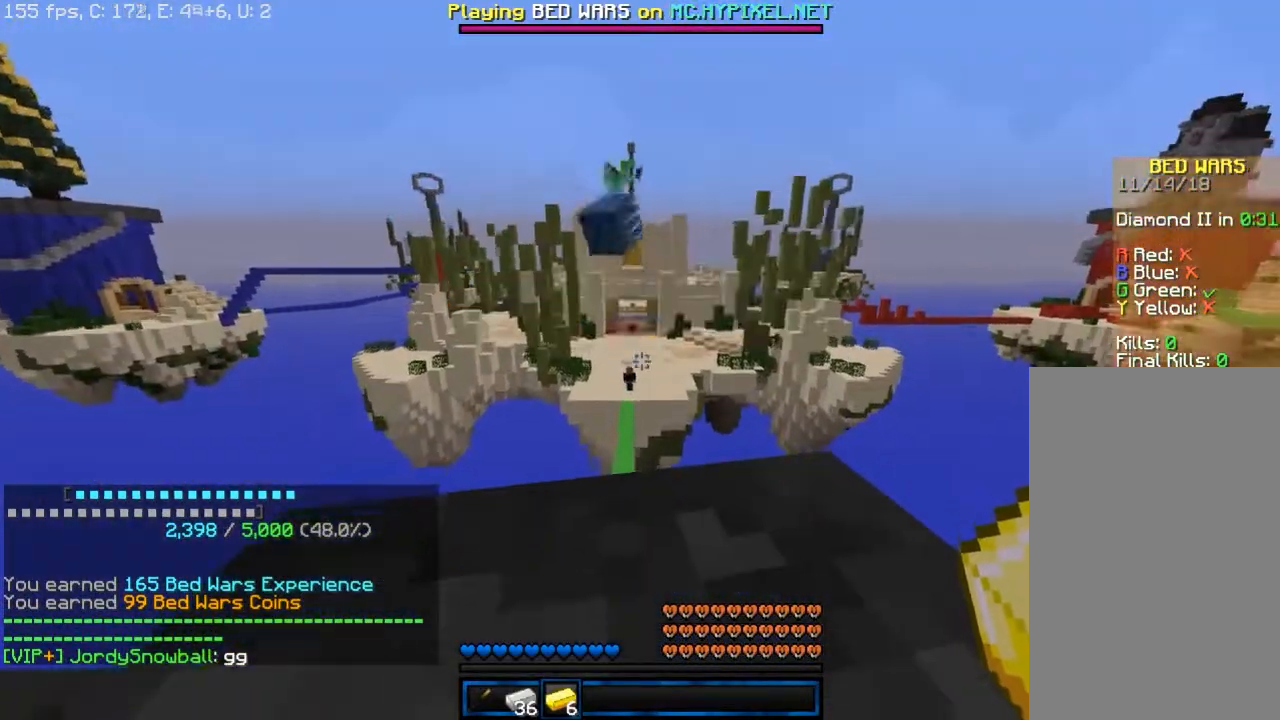
{"keys": [], "mouse": ["right"], "events": [[83, "mouse_right", "up"], [183, "mouse_right", "down"], [317, "mouse_right", "up"], [383, "mouse_right", "down"]]}
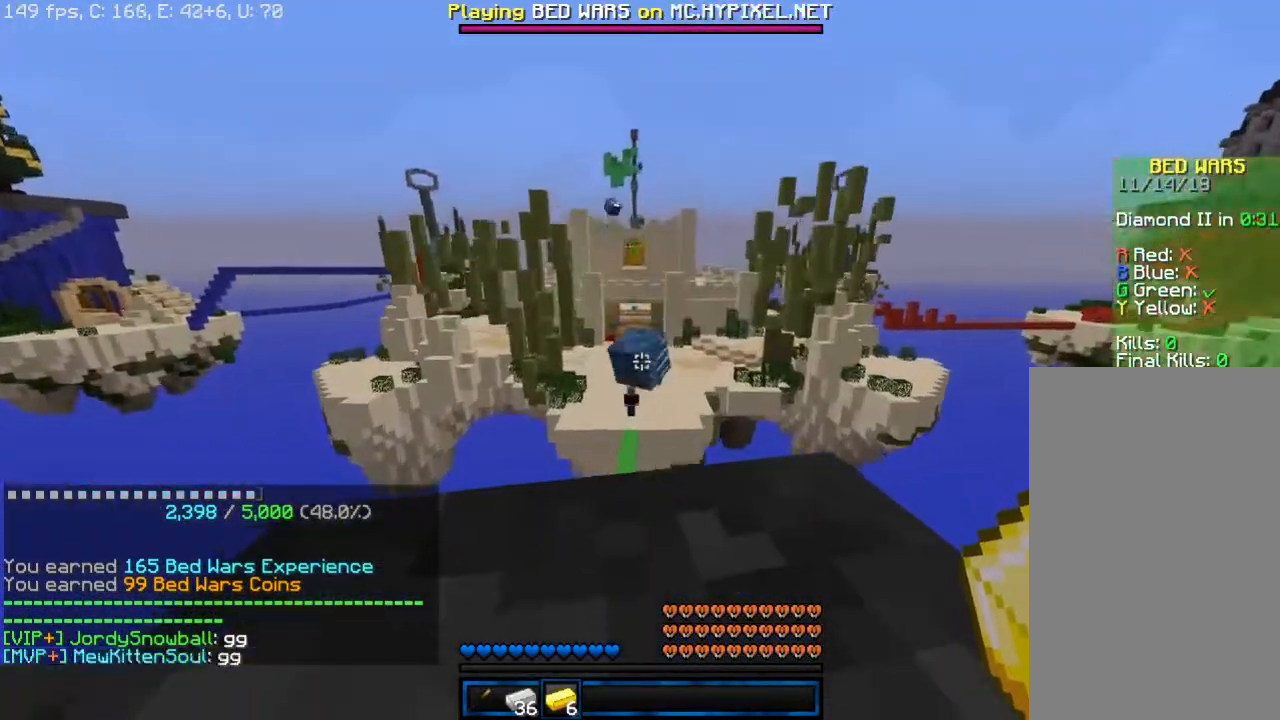
{"keys": [], "mouse": ["right"], "events": [[67, "mouse_right", "up"], [133, "mouse_right", "down"], [283, "mouse_right", "up"], [367, "mouse_right", "down"]]}
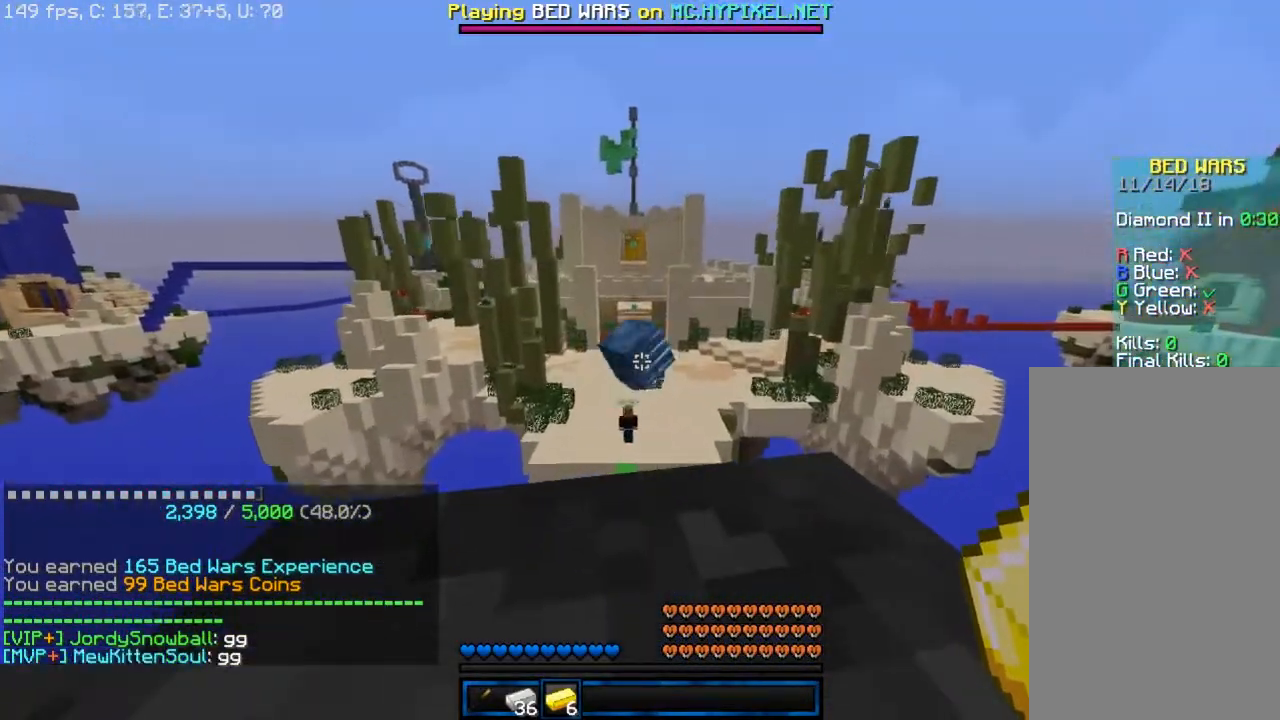
{"keys": [], "mouse": [], "events": [[50, "mouse_right", "up"], [267, "mouse_right", "down"], [417, "mouse_right", "up"]]}